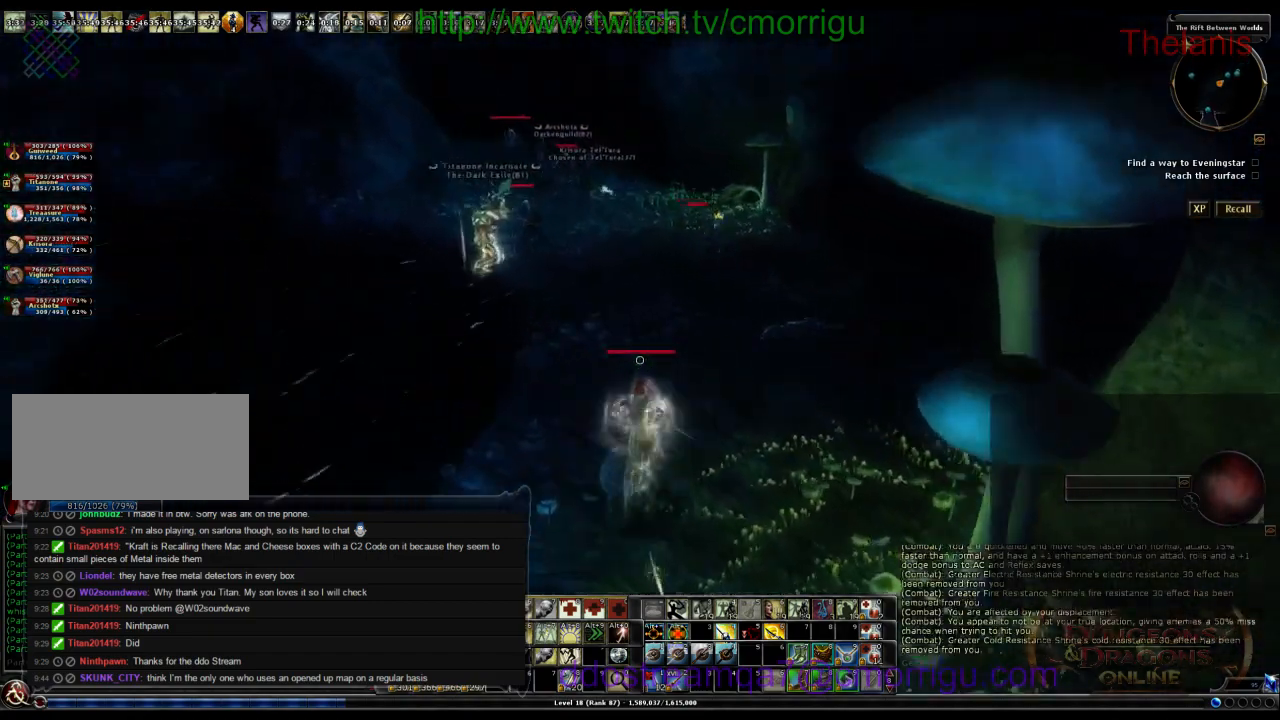
Gameplay with keyboard; each line is a JSON object with the keys held at the frame after it. "events" lists presses ("down") and releases ("up") of ".", "/", "0", "1", "2", "3", "4", "5", "6", "7", "8", "9", "a", "b", "backslash", "backspace", "c", "caps_lock", "comma", "ctrl_r", "d", "e", "equals", "escape", "f", "f1", "f10", "f11", "f12", "f2", "f3", "f4", "f5", "f6", "f7", "f8", "f9", "g", "h", "i", "j", "k", "l", "lbracket", "m", "minus", "n", "o", "p", "q", "quote", "r", "rbracket", "return", "s", "semicolon", "shift_l", "shift_r", "space", "t", "tab", "tilde", "u", "v", "w", "x", "y" and "z" between this image and that frame as [ms after this image, input, new state], when the widget could be followed in between. No other keys are recorded. Mouse input is not recorded.
{"keys": ["w"], "events": []}
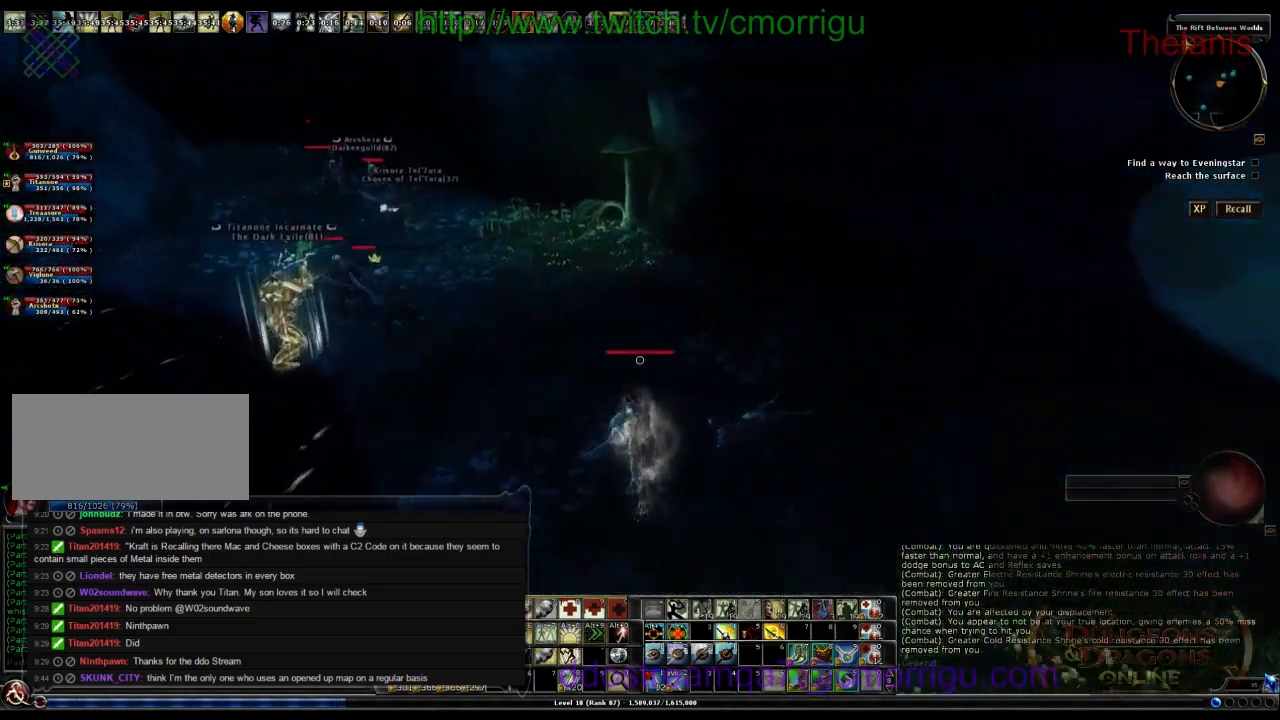
{"keys": ["w"], "events": []}
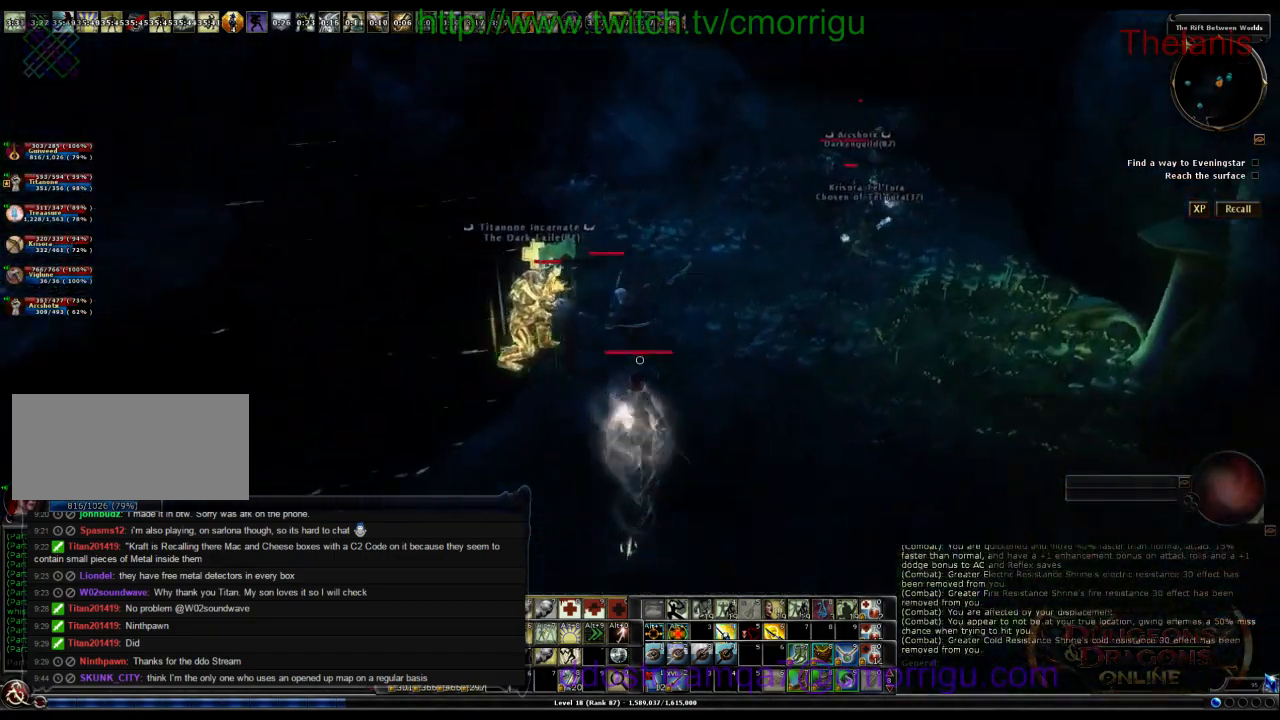
{"keys": [], "events": [[167, "w", "up"], [267, "d", "down"], [400, "d", "up"]]}
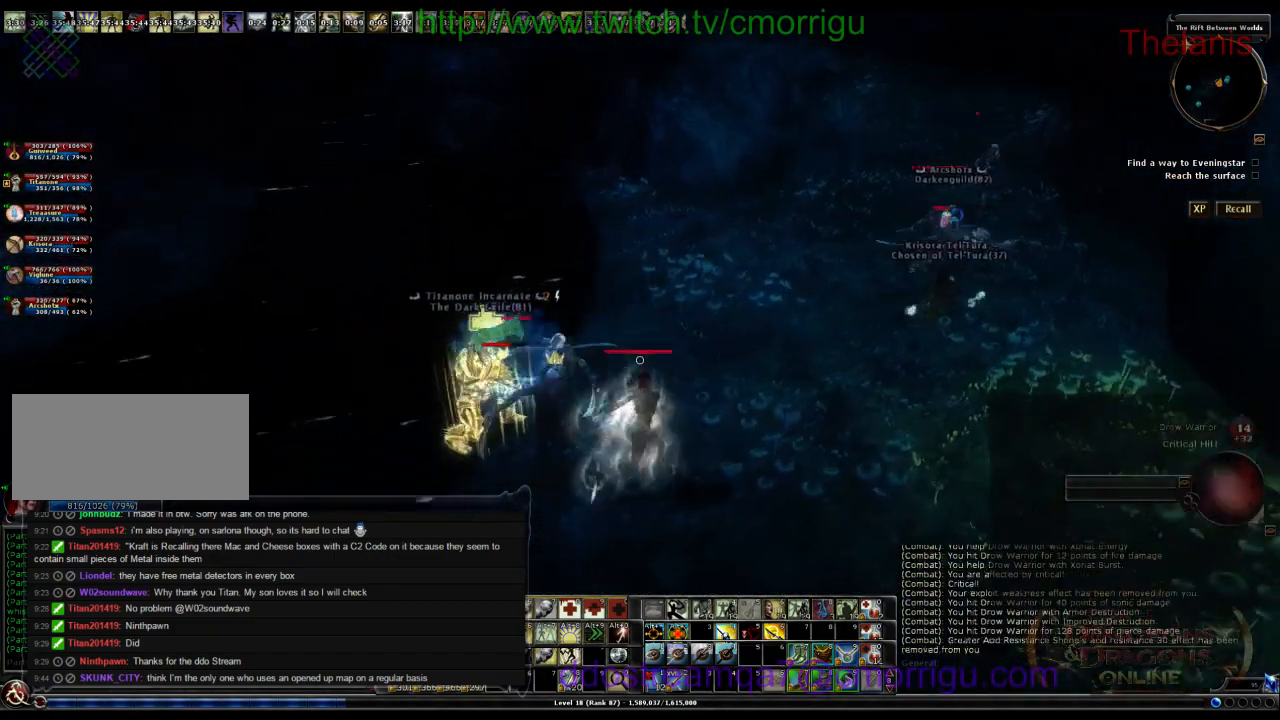
{"keys": [], "events": [[367, "w", "down"], [467, "w", "up"]]}
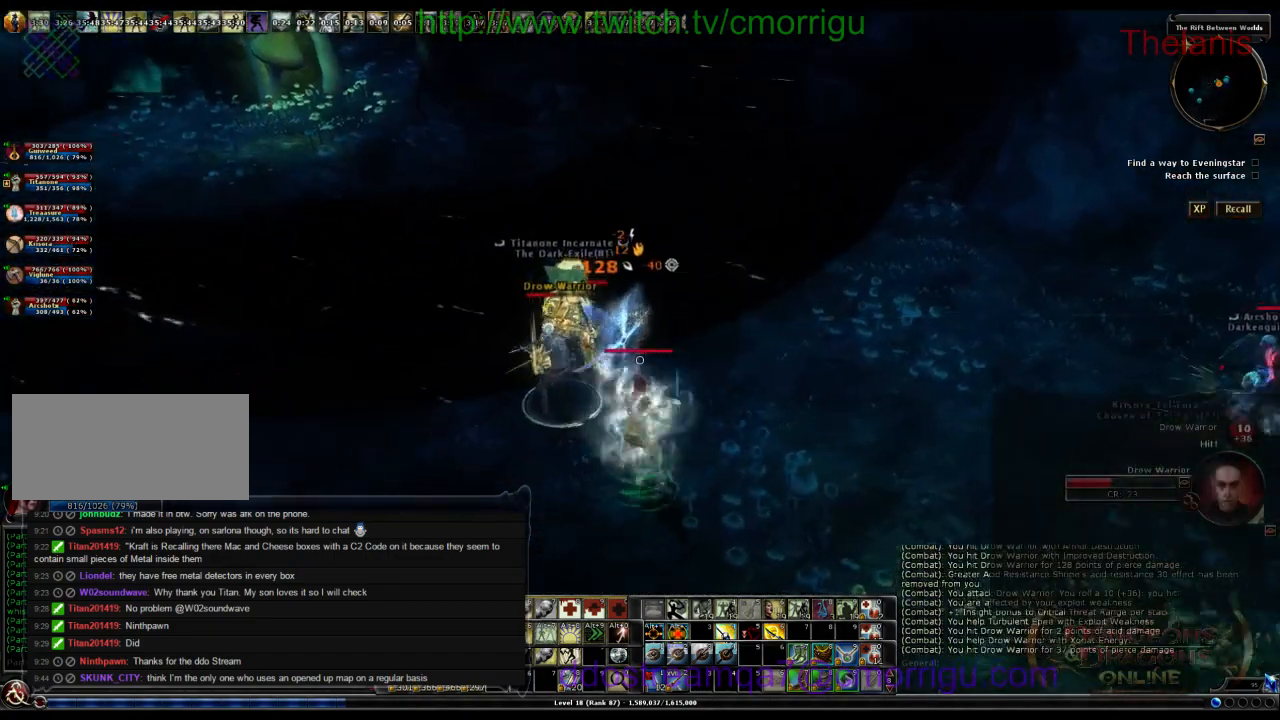
{"keys": [], "events": []}
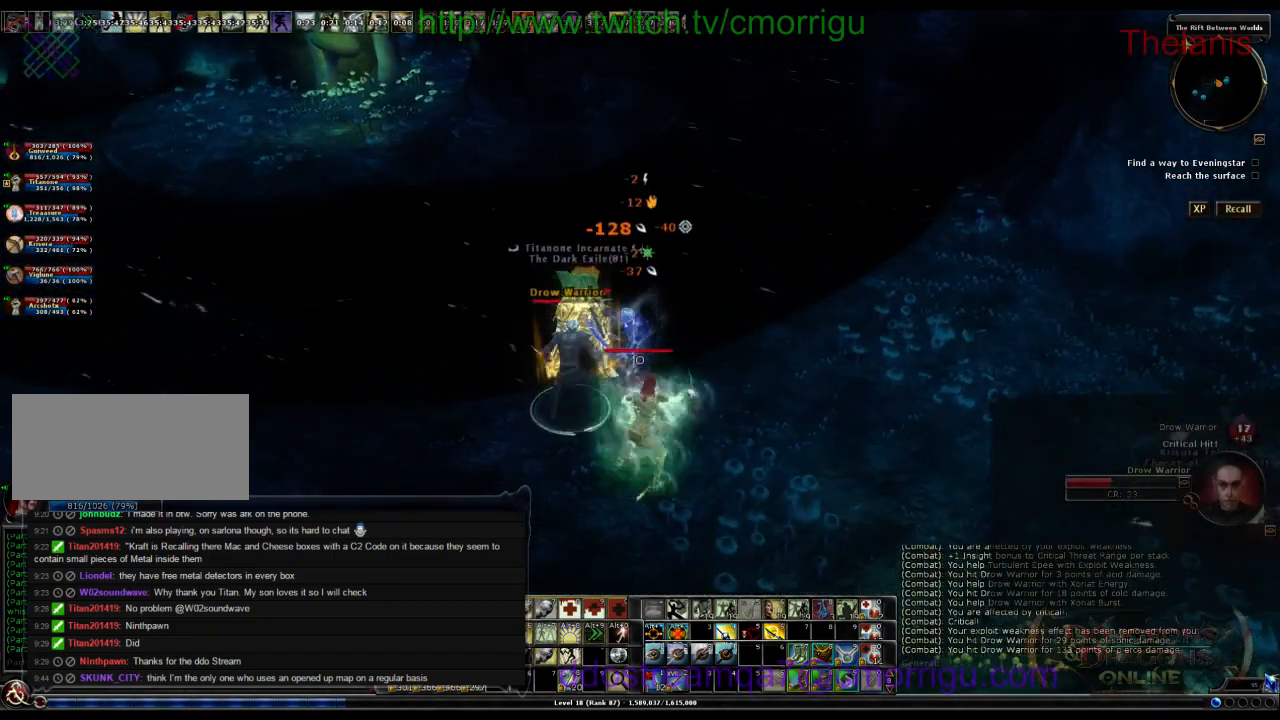
{"keys": [], "events": []}
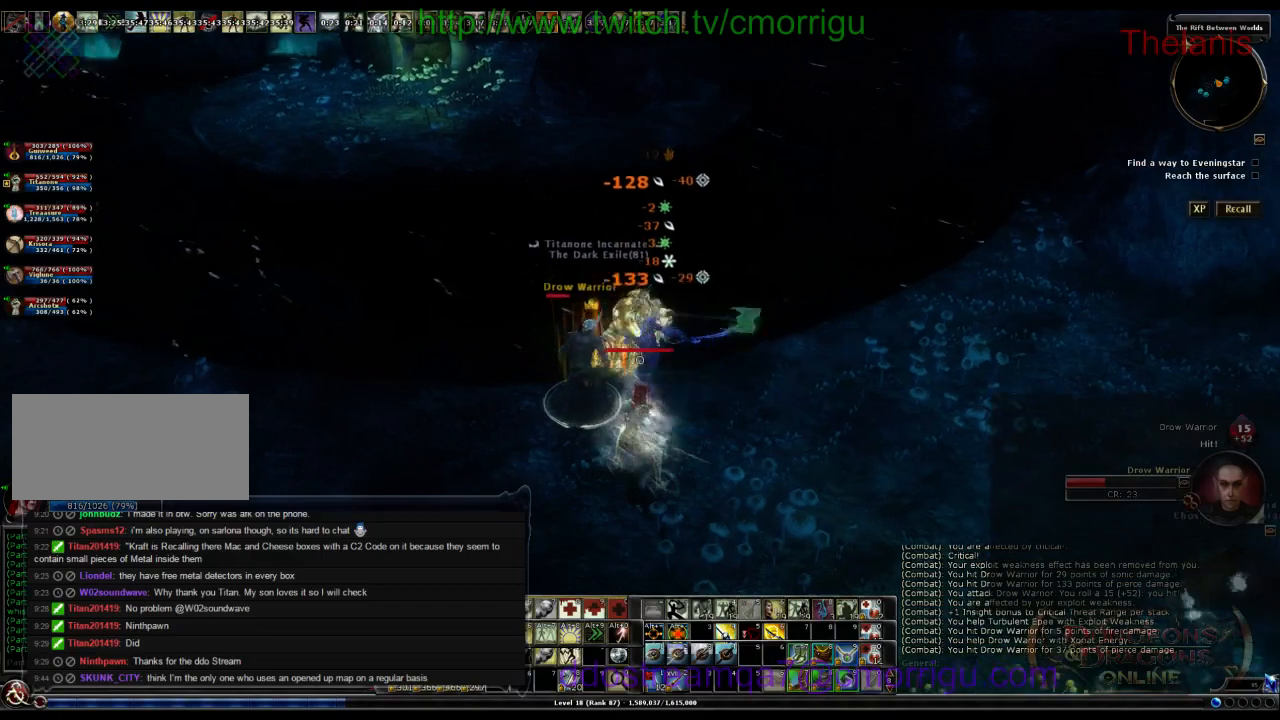
{"keys": [], "events": []}
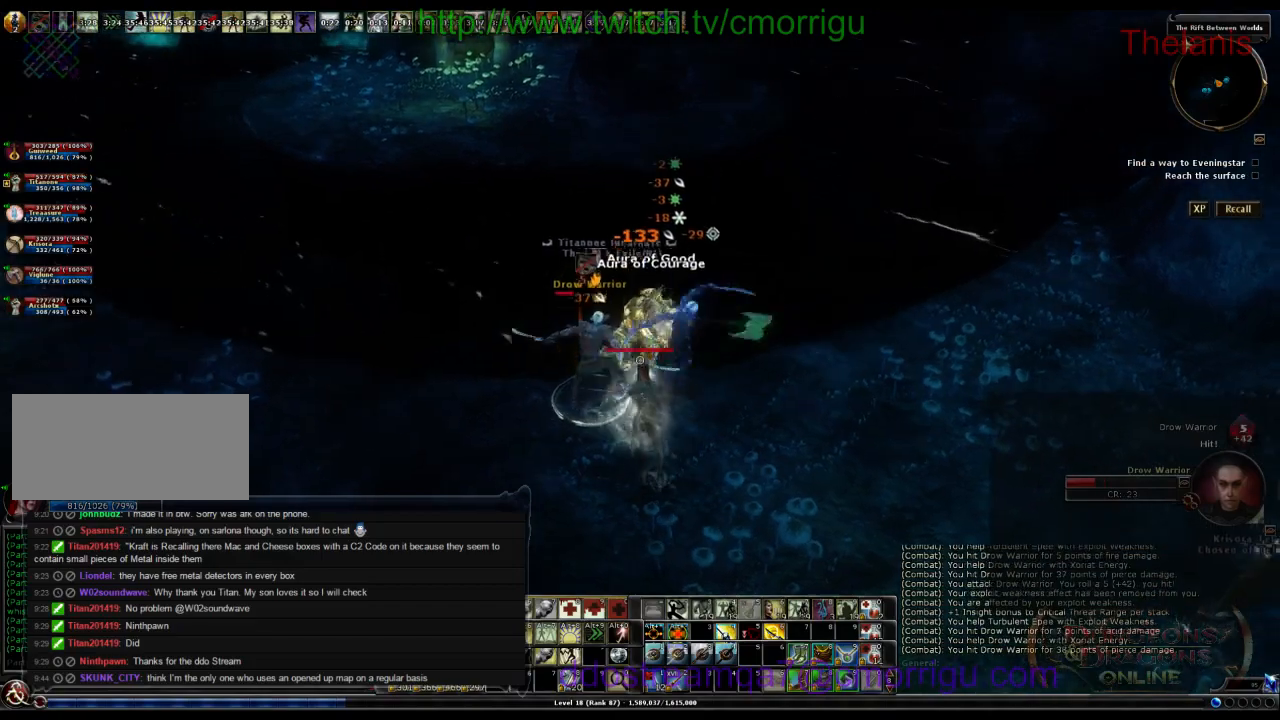
{"keys": [], "events": [[100, "a", "down"], [334, "a", "up"]]}
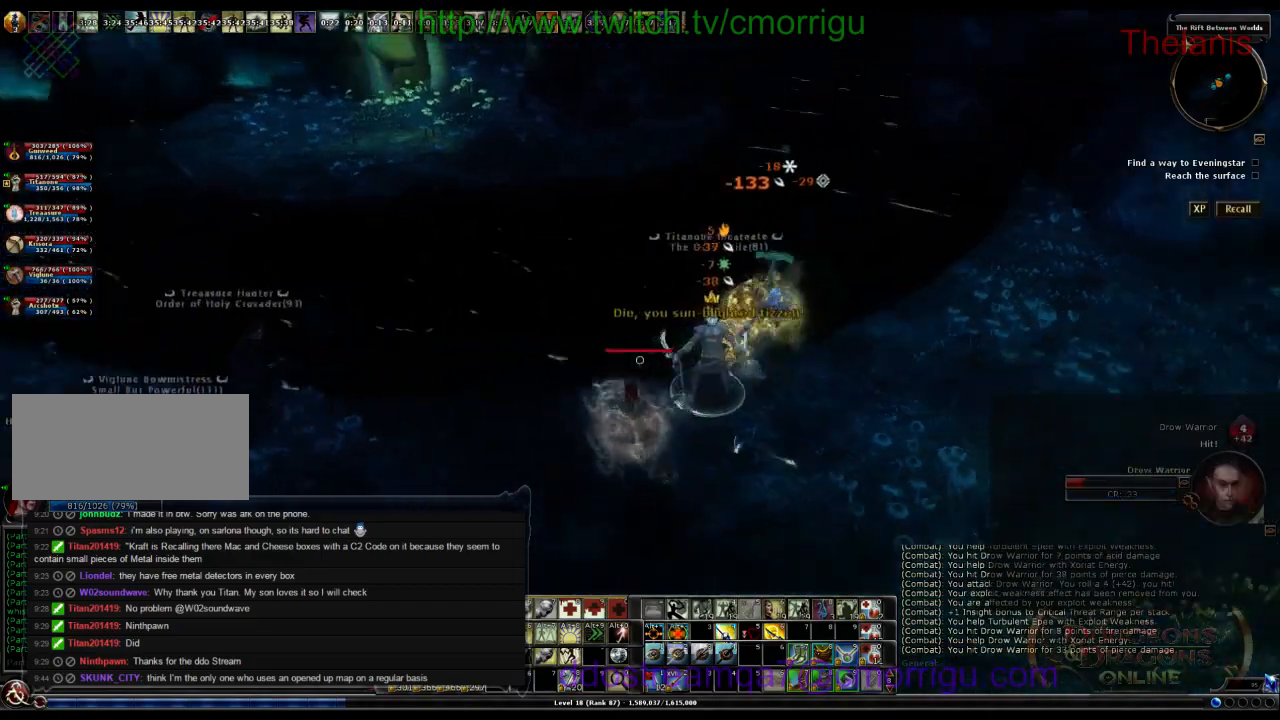
{"keys": [], "events": [[300, "w", "down"], [400, "w", "up"]]}
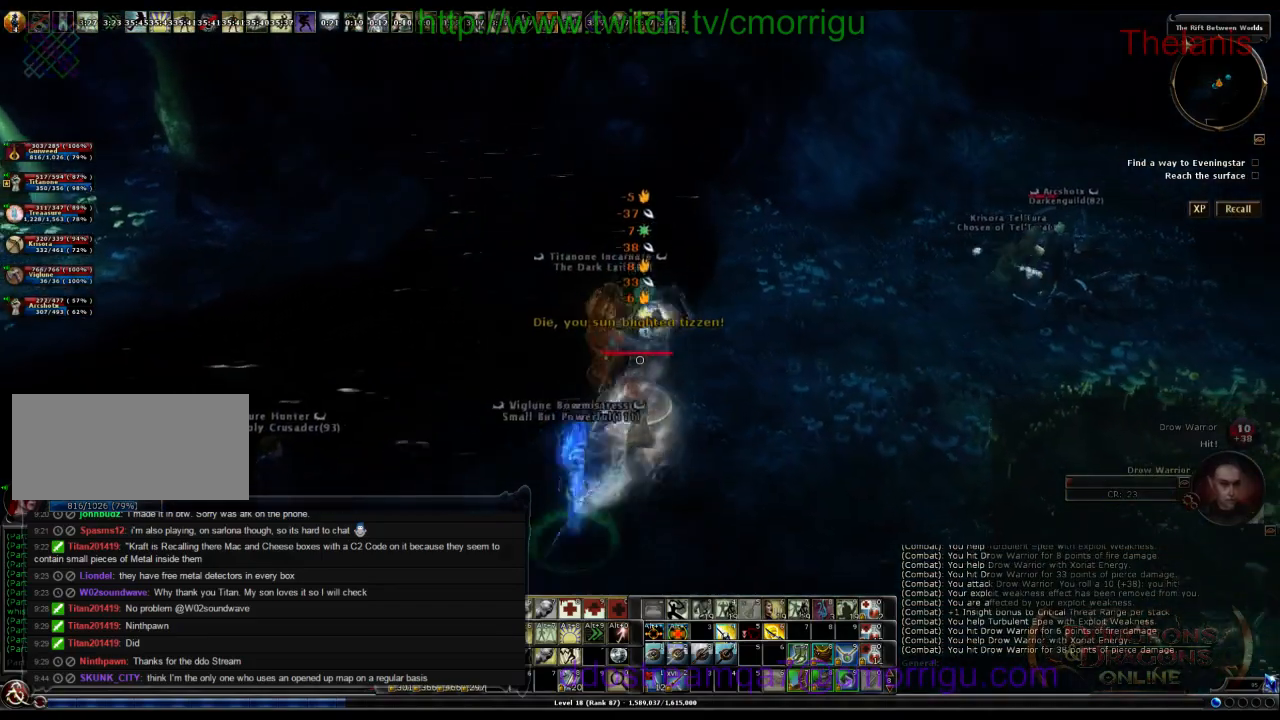
{"keys": [], "events": []}
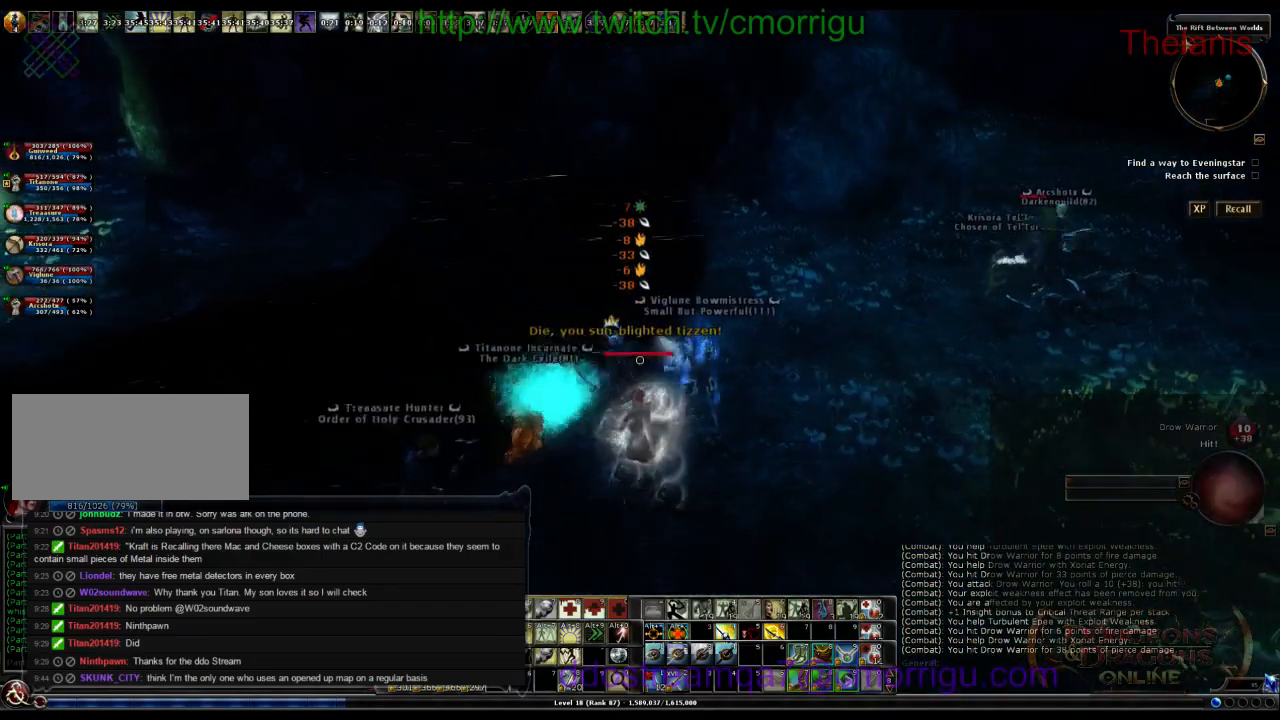
{"keys": ["d"], "events": [[500, "d", "down"]]}
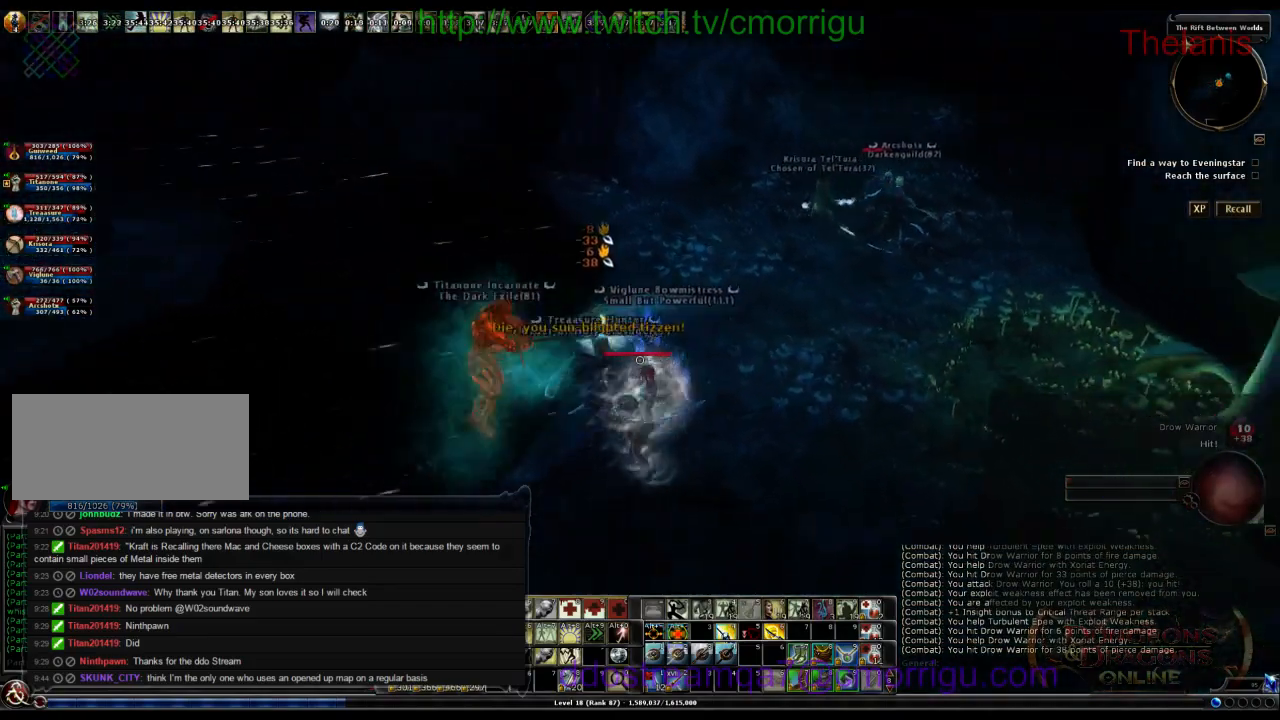
{"keys": ["w"], "events": [[67, "w", "down"], [400, "d", "up"]]}
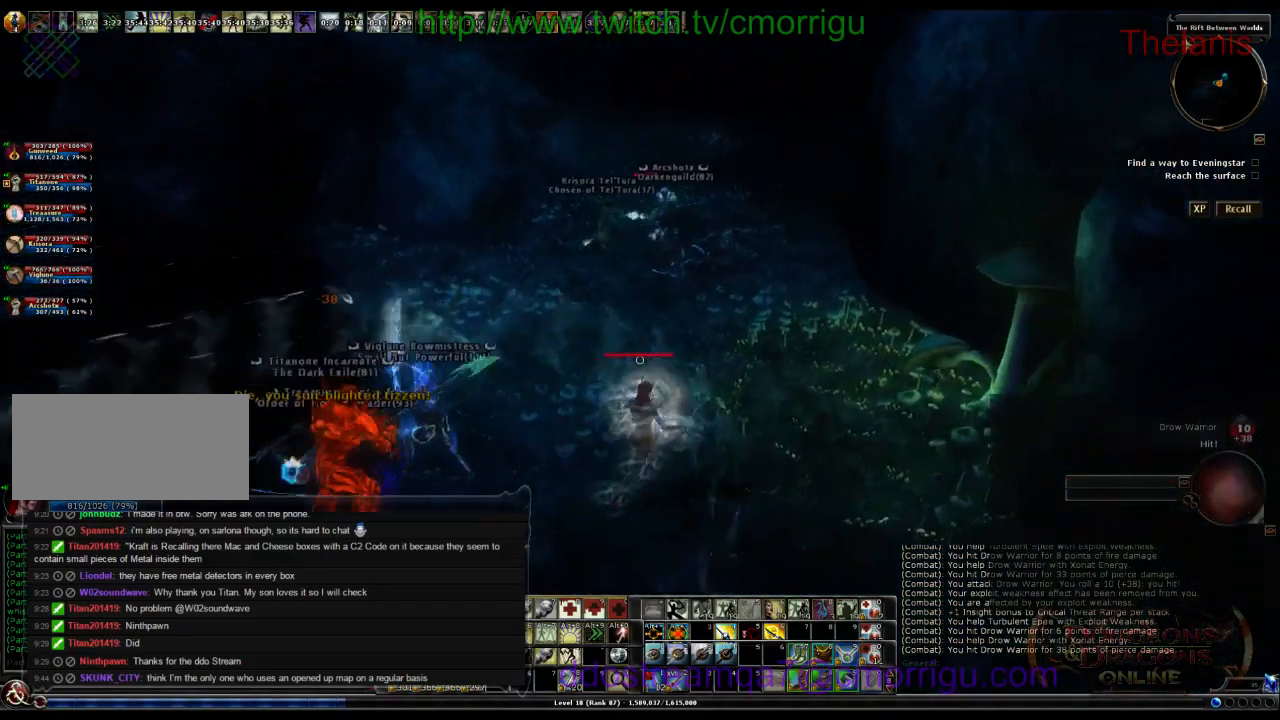
{"keys": ["w"], "events": []}
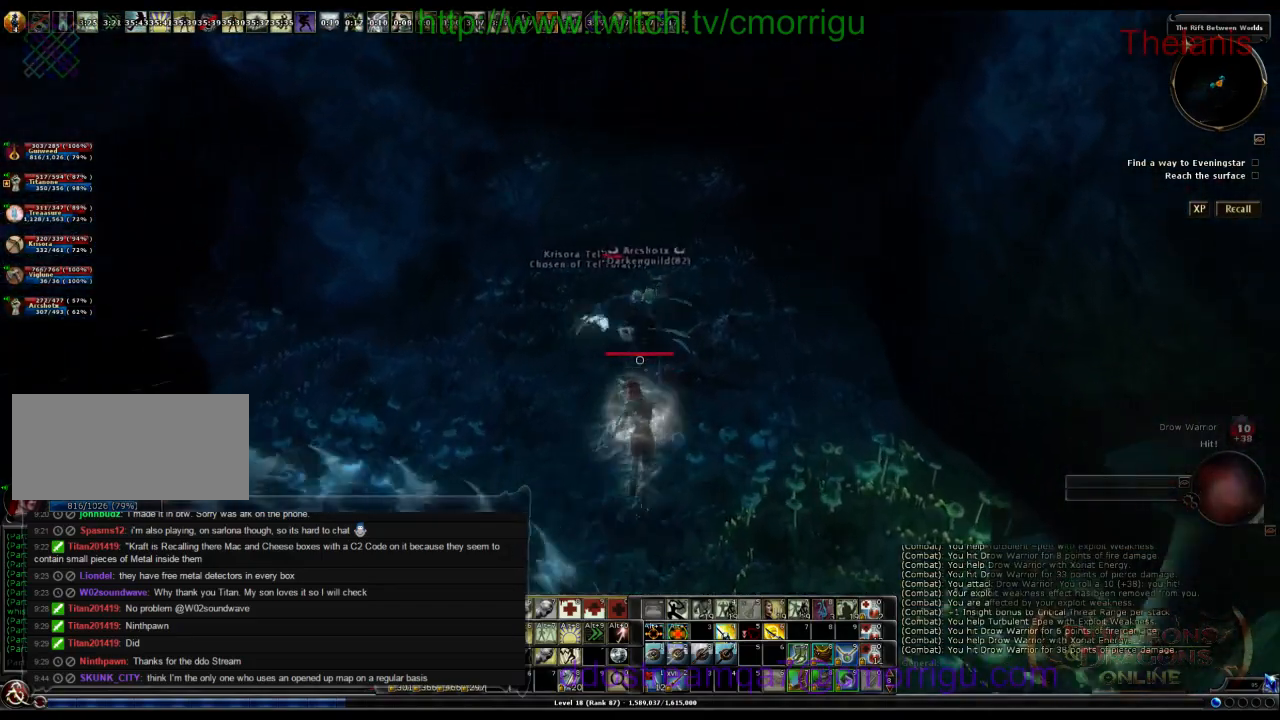
{"keys": [], "events": [[167, "w", "up"]]}
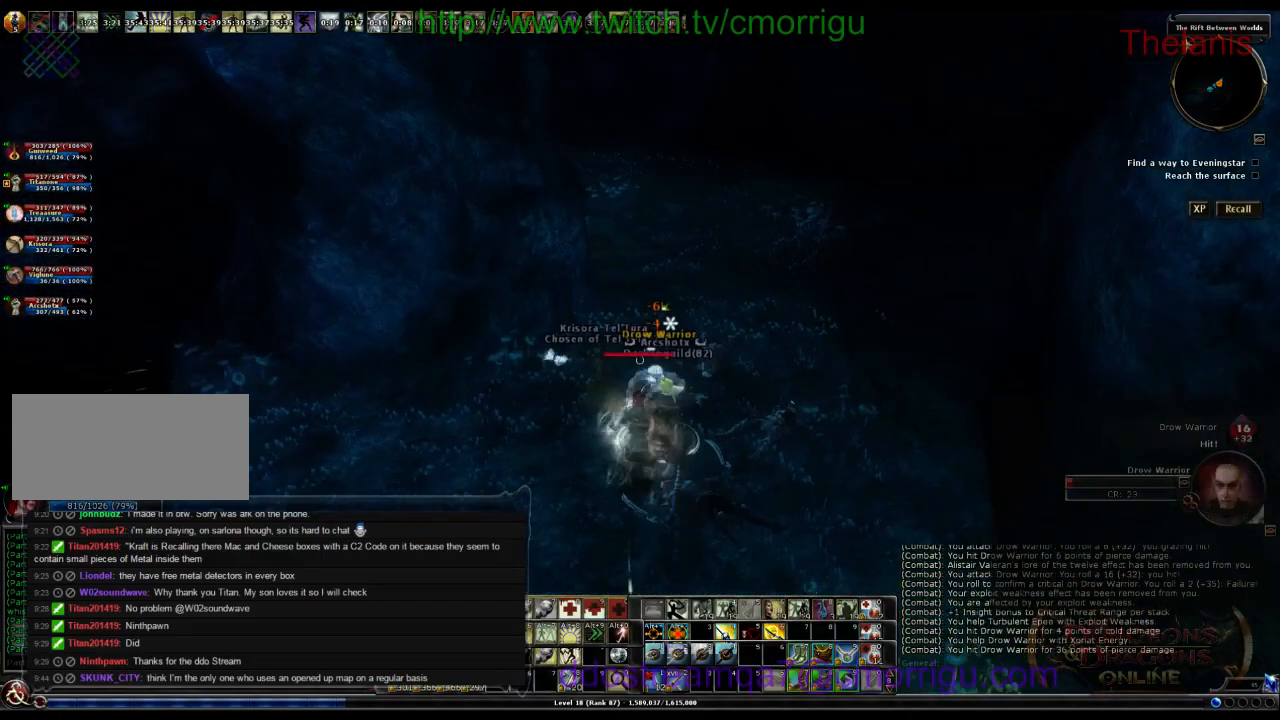
{"keys": [], "events": []}
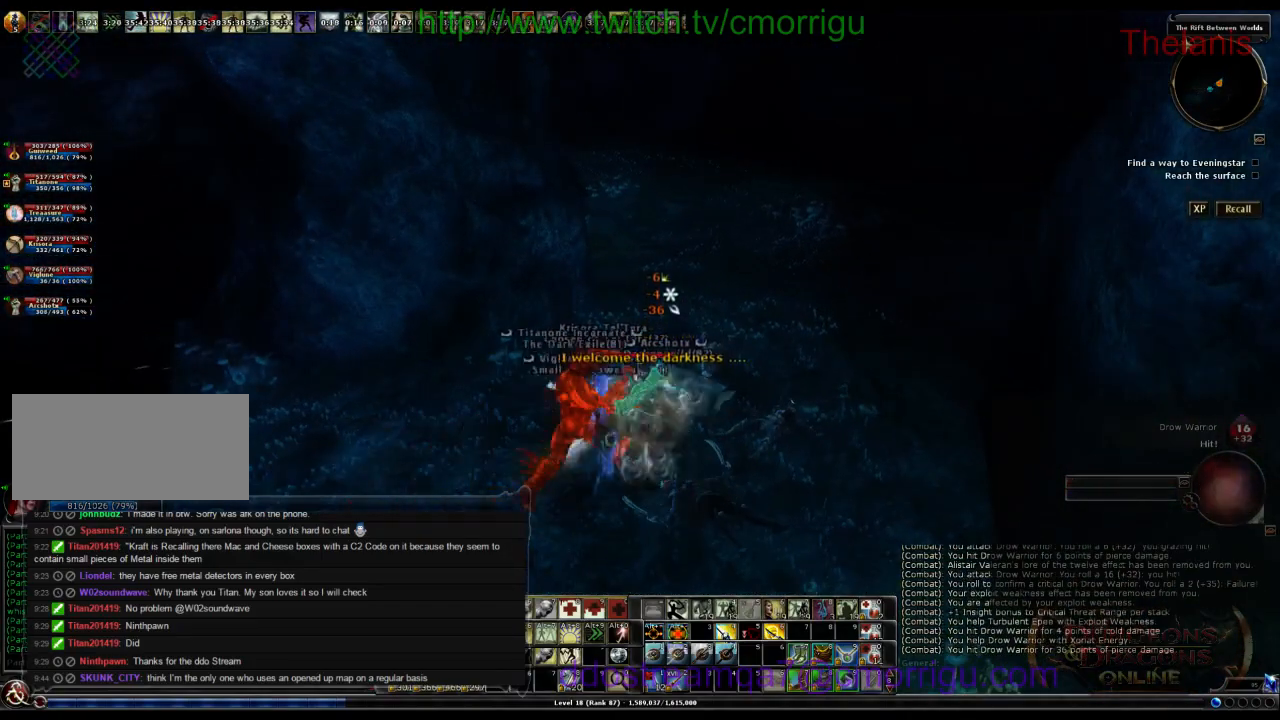
{"keys": [], "events": [[234, "a", "down"], [467, "a", "up"]]}
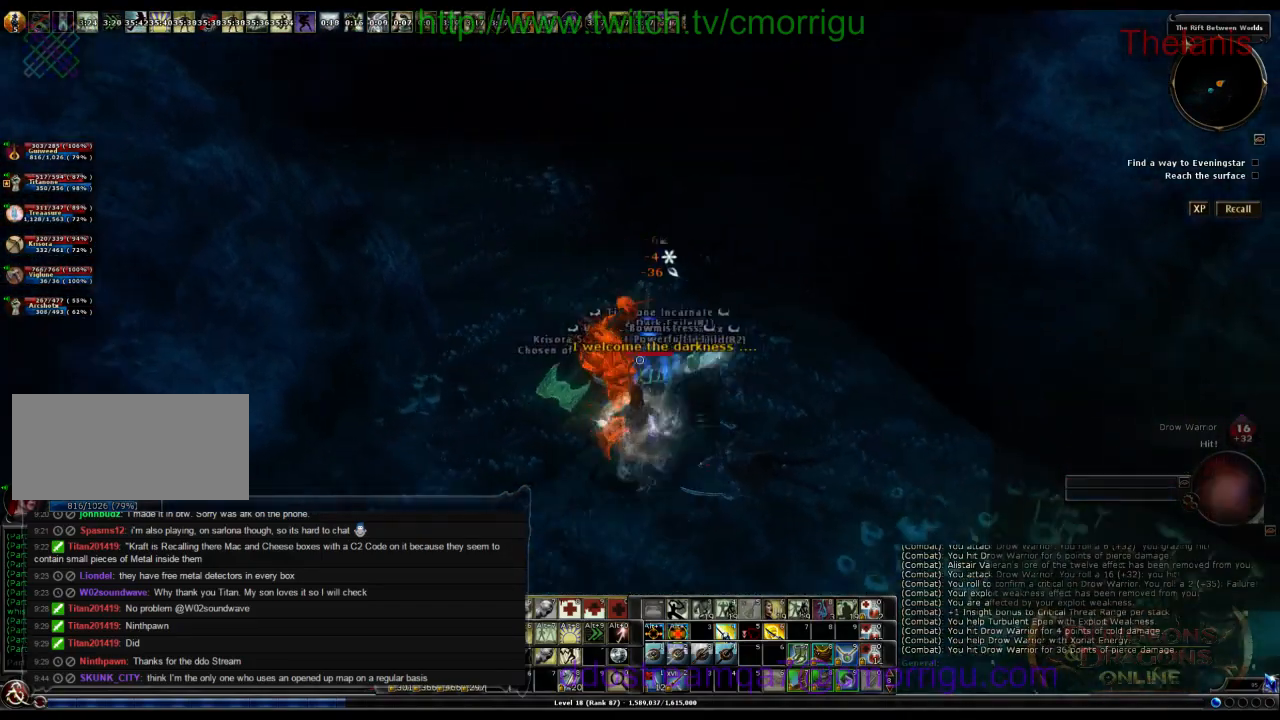
{"keys": [], "events": []}
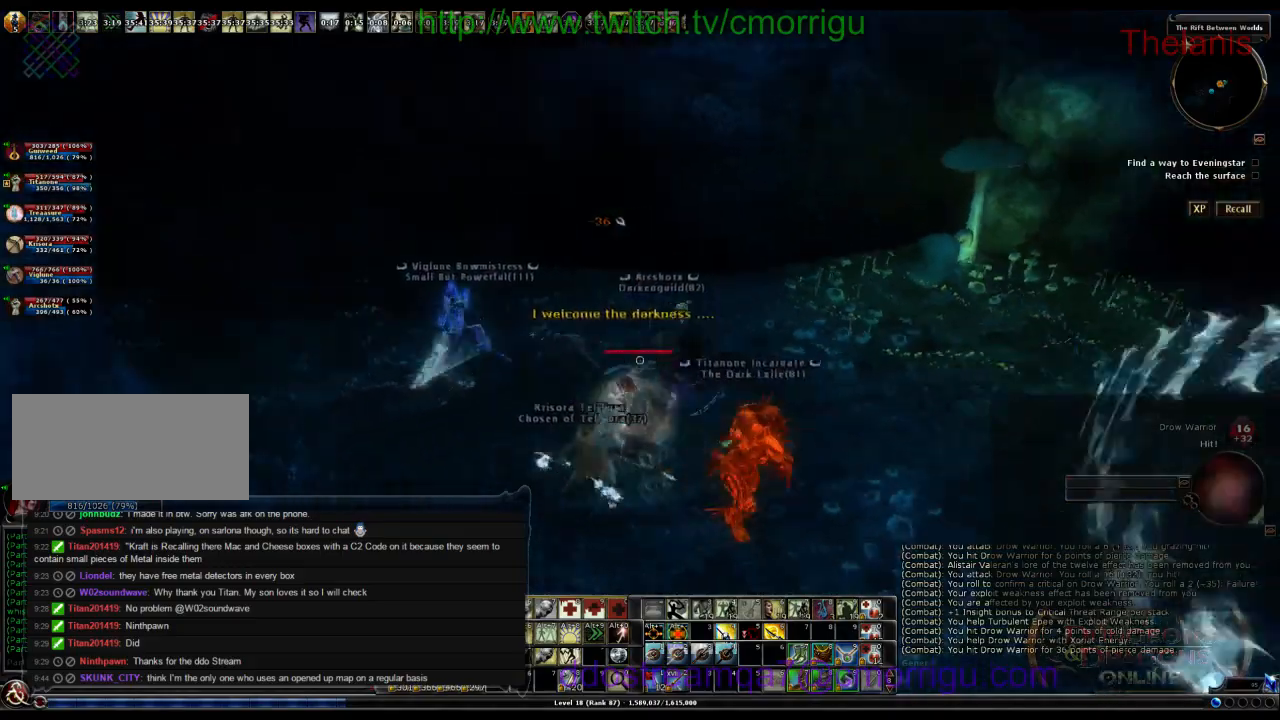
{"keys": ["w"], "events": [[200, "w", "down"], [267, "d", "down"], [500, "d", "up"]]}
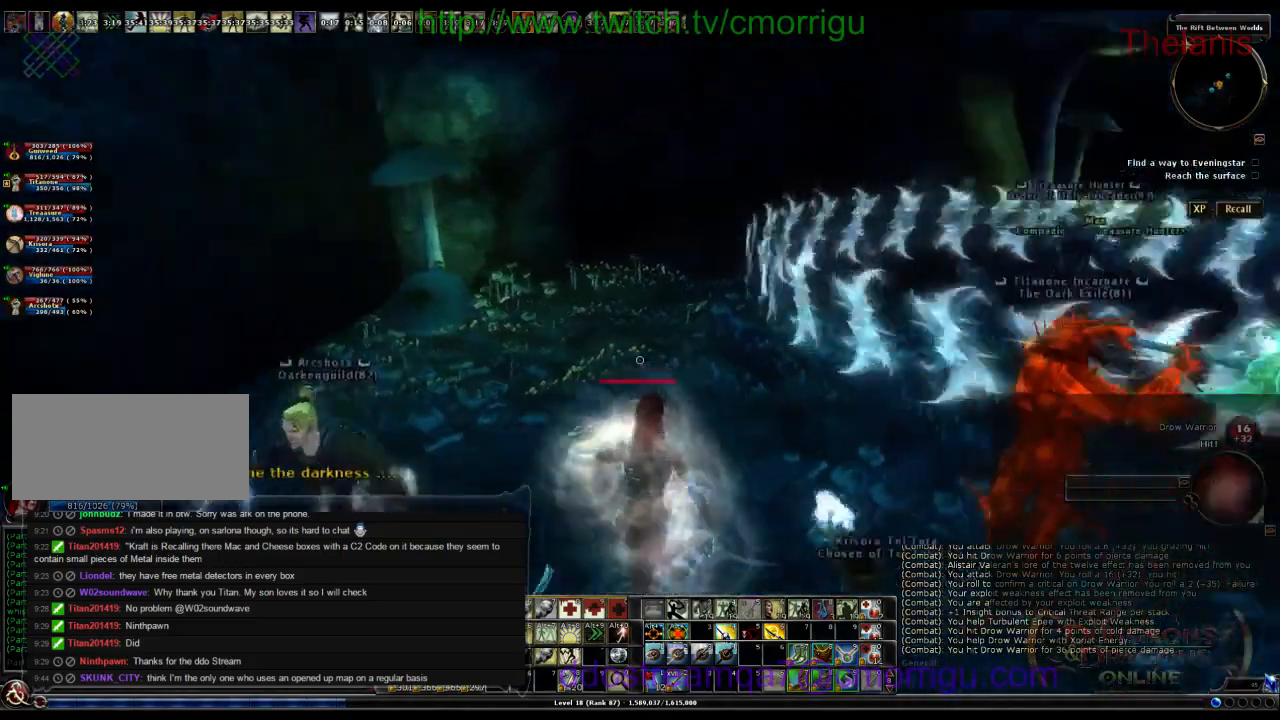
{"keys": [], "events": [[467, "w", "up"]]}